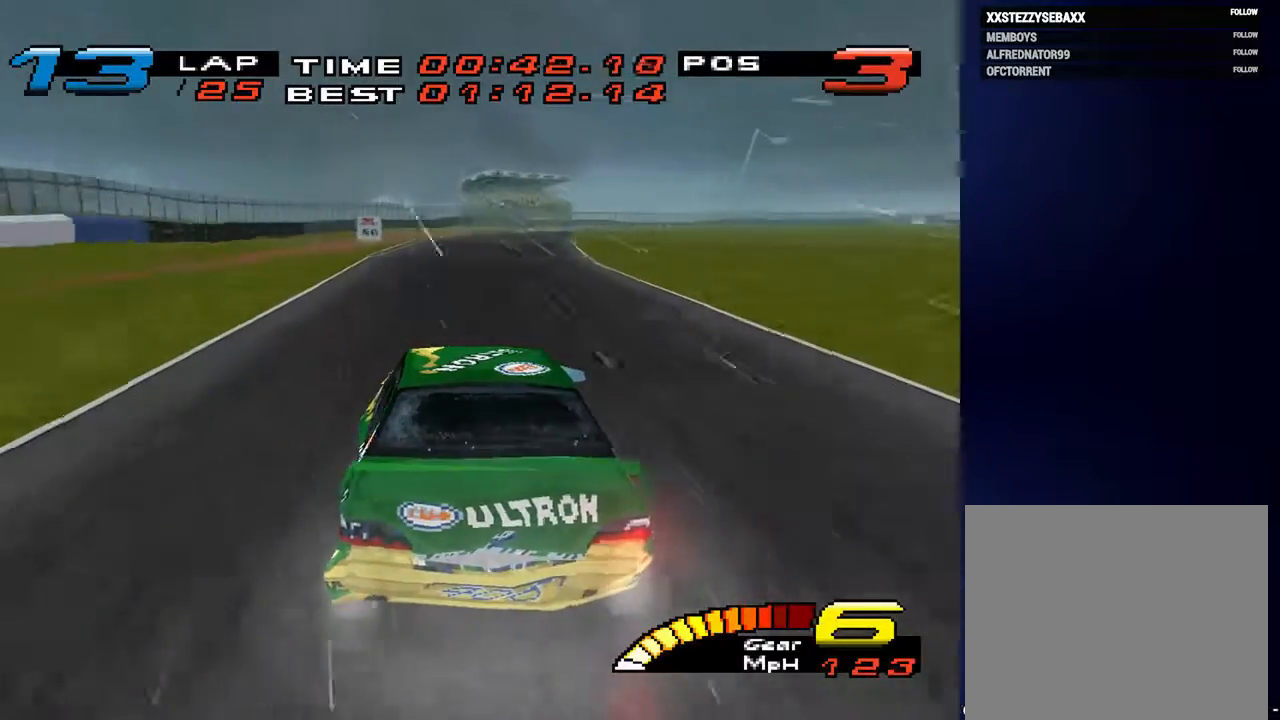
Gameplay with a controller (PlayStation layout); each line is a JSON object with the inputs held at the frame after it. "events" lists button and stick changes between this image and that frame as [ms after this image, input, new state], when the widget could be followed in between. Not read: L3 R3.
{"buttons": [], "left_stick": "down-right", "right_stick": "center", "events": [[433, "left_stick", "down-right"]]}
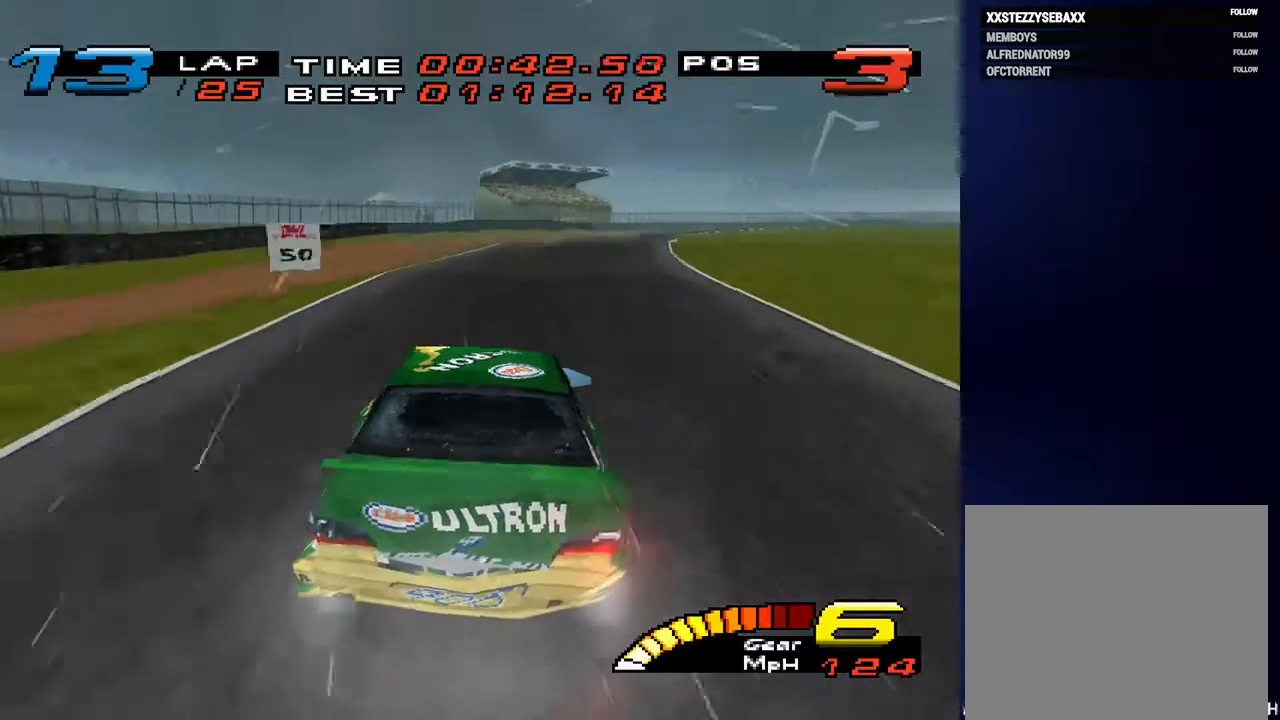
{"buttons": ["L2"], "left_stick": "down-right", "right_stick": "down", "events": [[300, "right_stick", "down"], [400, "L2", "down"]]}
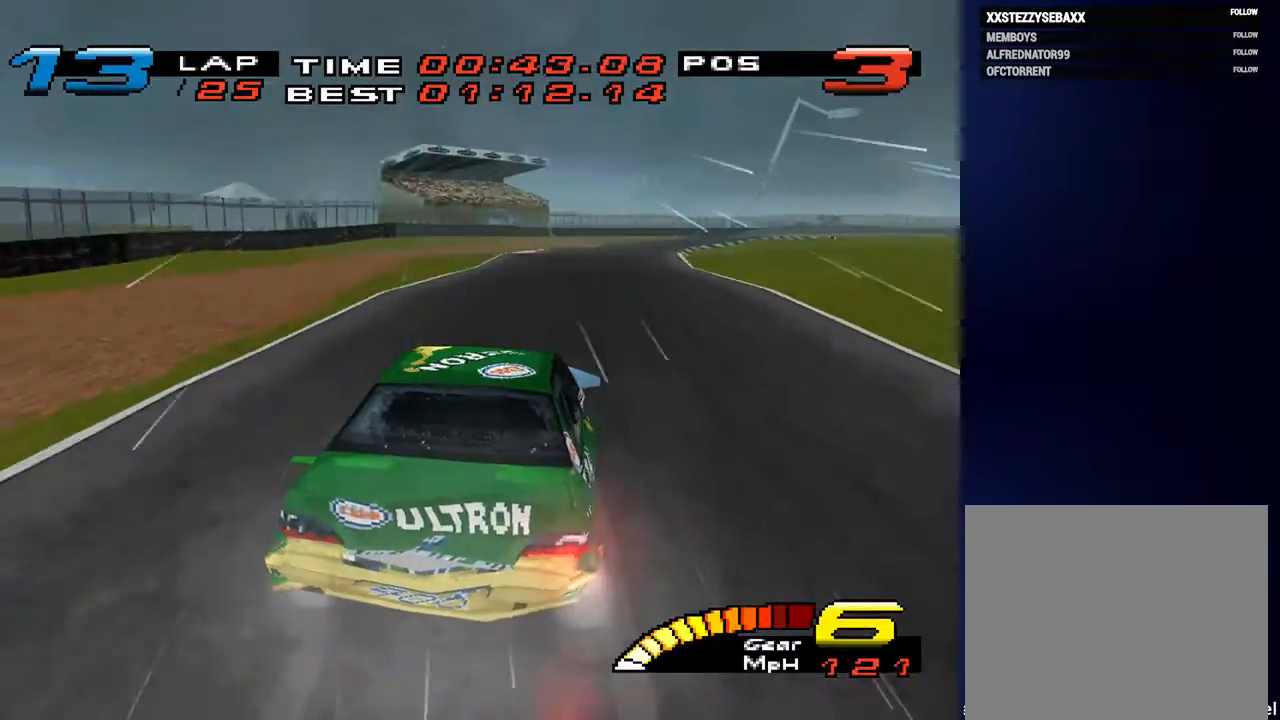
{"buttons": [], "left_stick": "down-right", "right_stick": "down", "events": [[33, "L2", "up"]]}
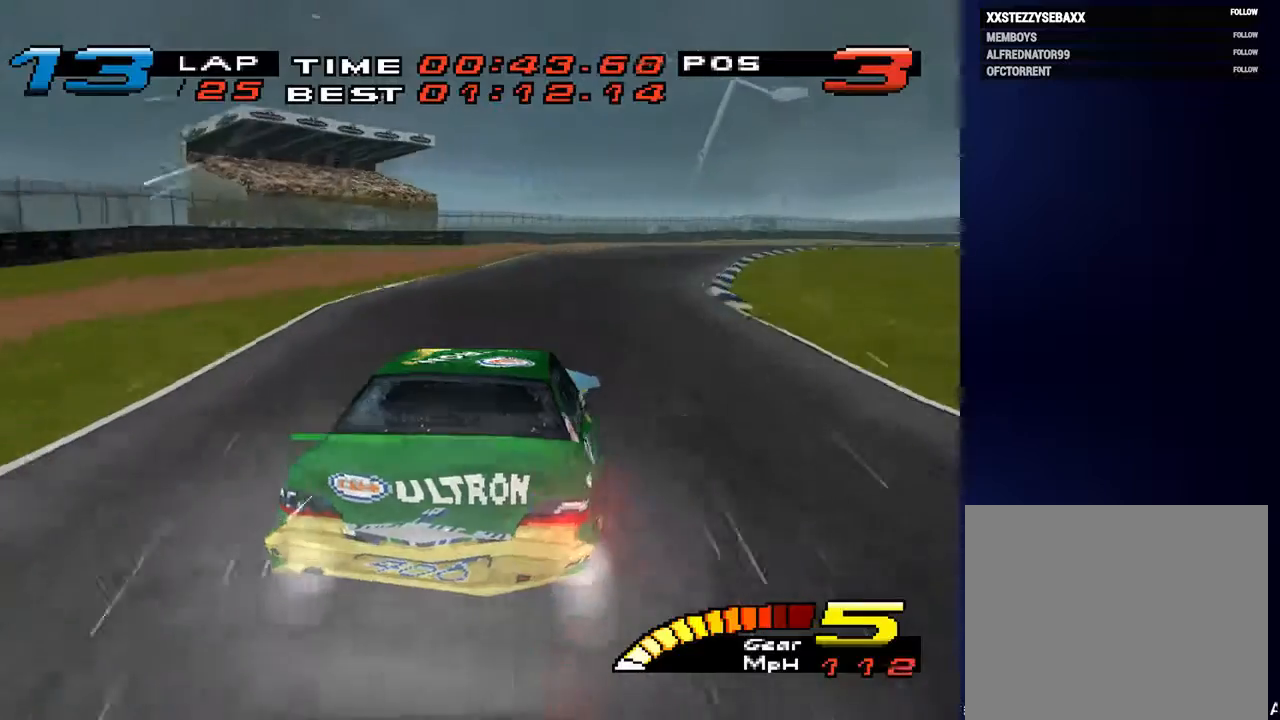
{"buttons": ["L2"], "left_stick": "down-left", "right_stick": "center", "events": [[367, "left_stick", "down-left"], [500, "L2", "down"], [500, "right_stick", "center"]]}
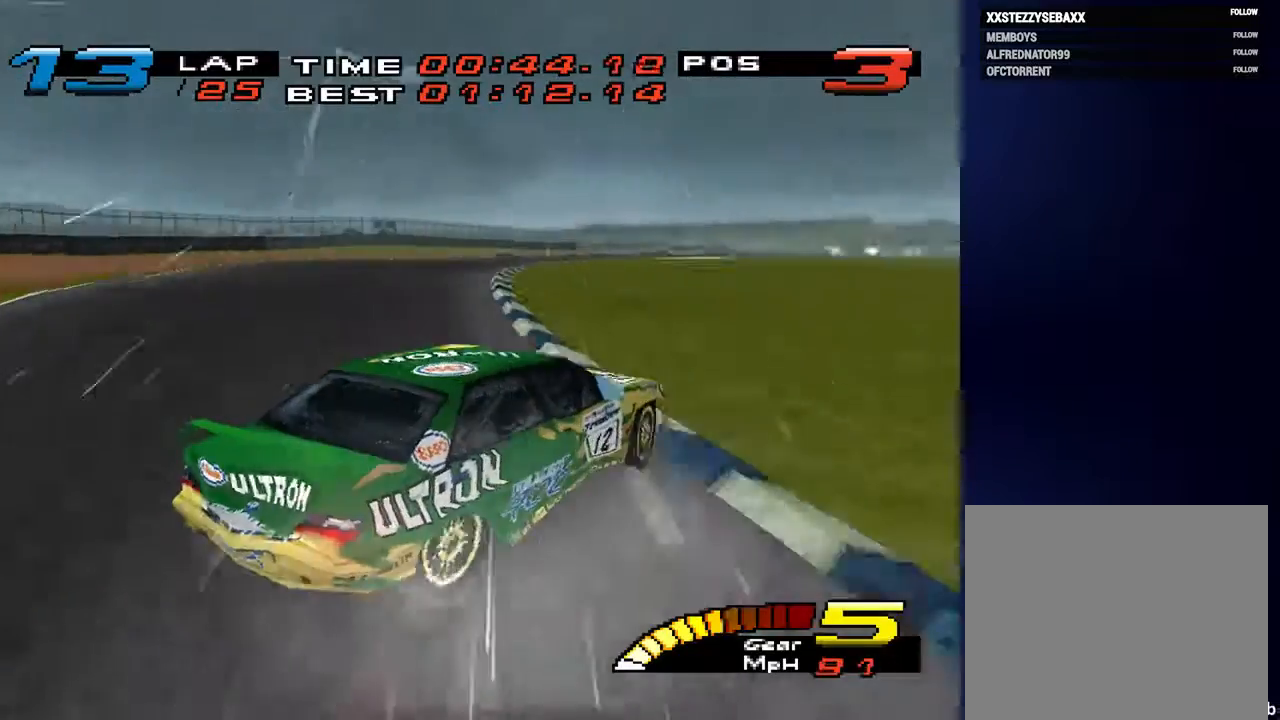
{"buttons": ["L2"], "left_stick": "down-left", "right_stick": "center", "events": [[167, "L2", "up"], [267, "L2", "down"], [400, "L2", "up"], [500, "L2", "down"]]}
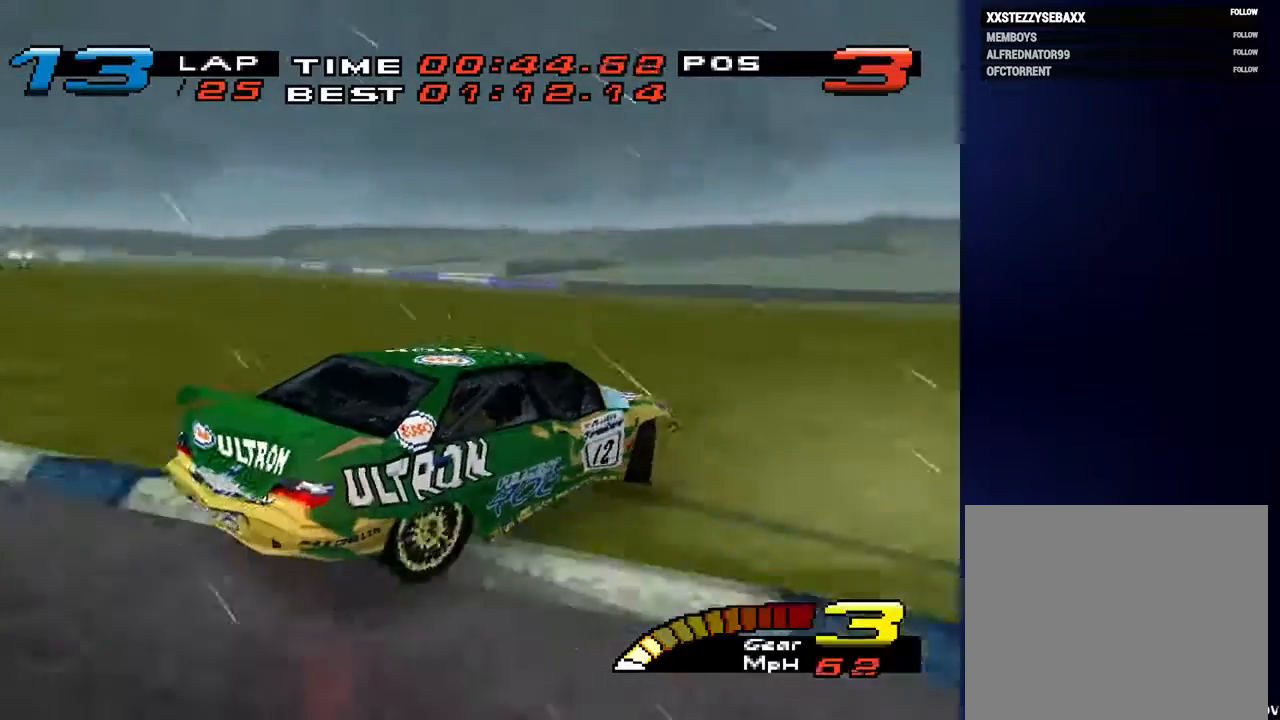
{"buttons": ["L2"], "left_stick": "down-right", "right_stick": "center", "events": [[100, "L2", "up"], [200, "L2", "down"], [200, "left_stick", "down-right"], [333, "L2", "up"], [400, "L2", "down"]]}
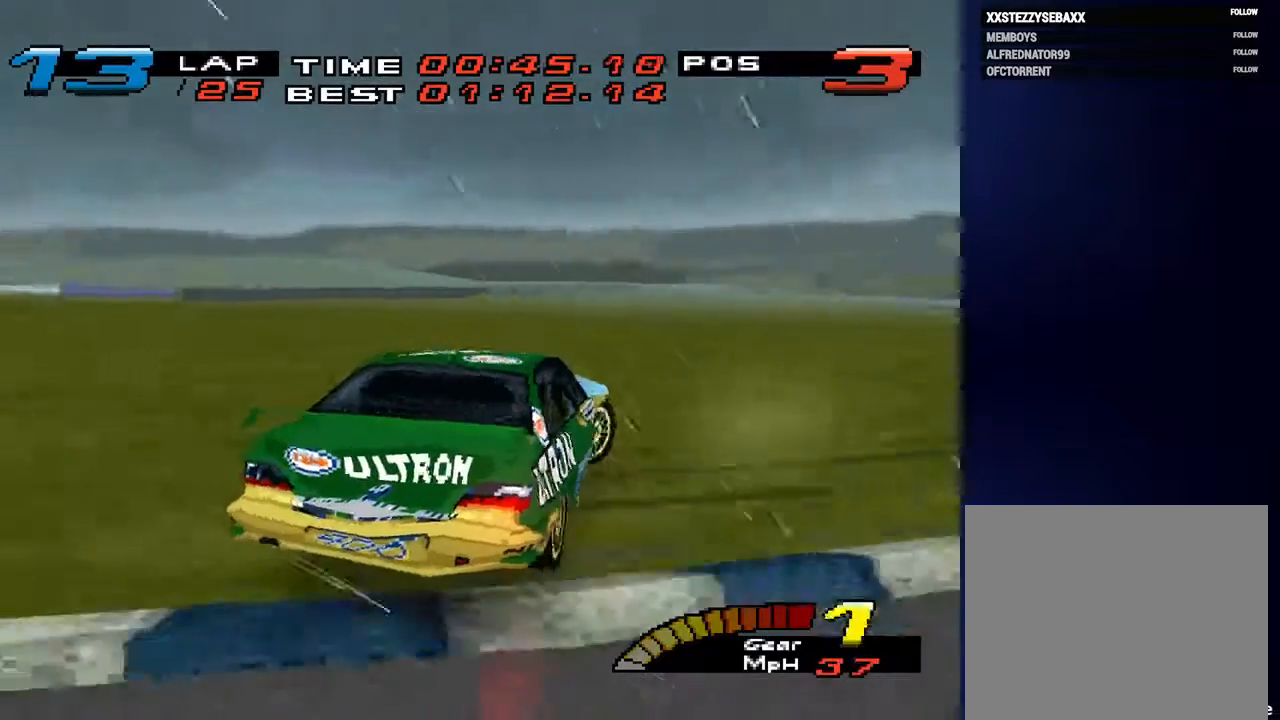
{"buttons": [], "left_stick": "down-right", "right_stick": "center", "events": [[33, "L2", "up"]]}
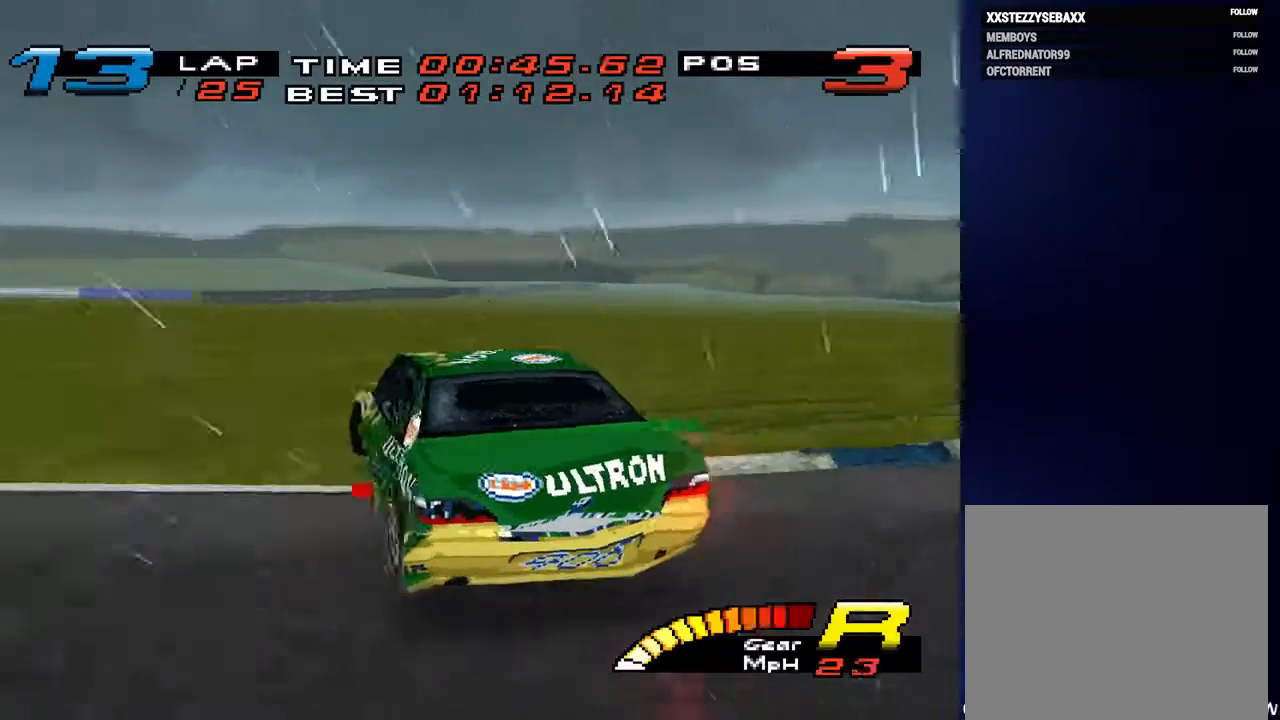
{"buttons": [], "left_stick": "down-left", "right_stick": "center", "events": [[33, "R2", "down"], [67, "left_stick", "down-left"], [200, "R2", "up"]]}
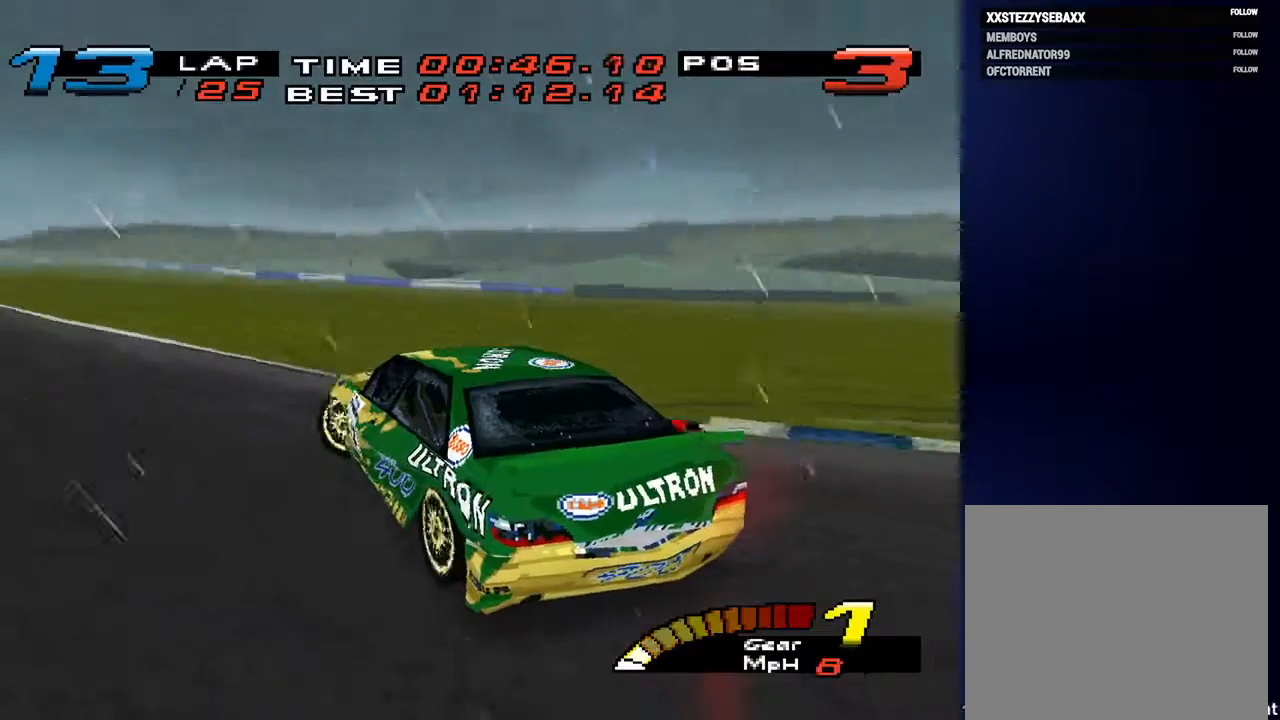
{"buttons": [], "left_stick": "down-left", "right_stick": "center", "events": []}
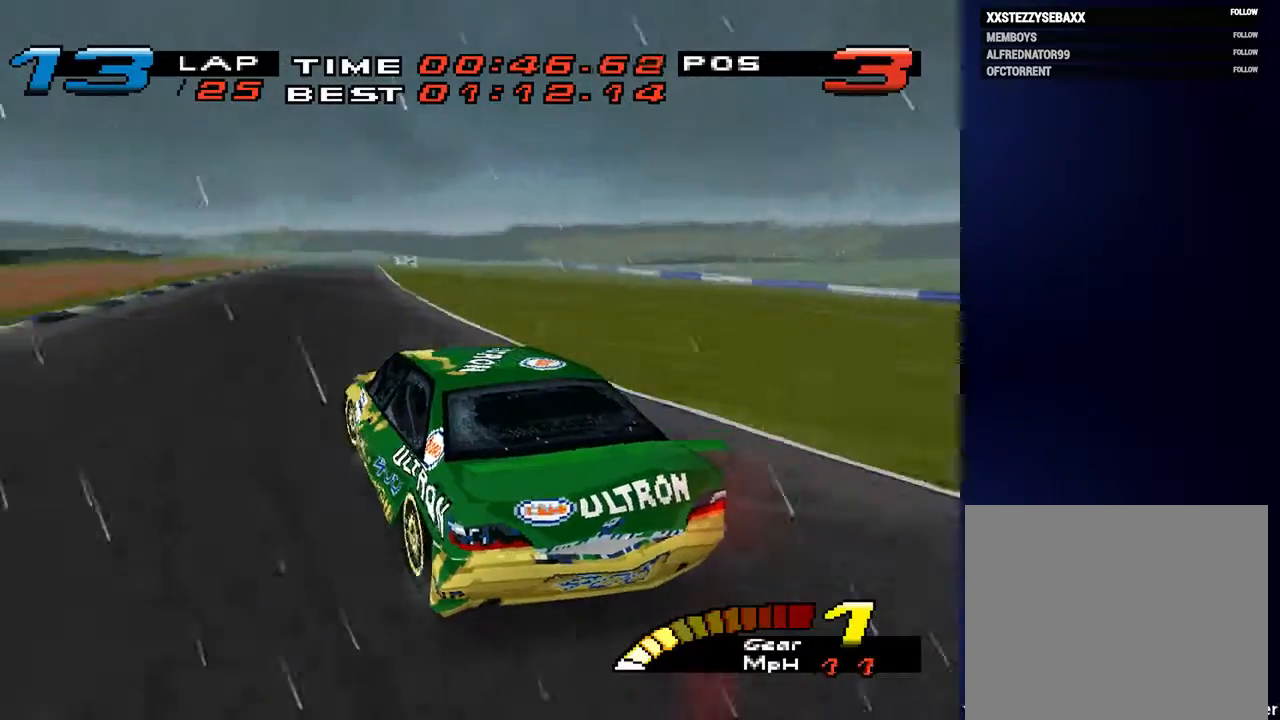
{"buttons": ["L1", "L2"], "left_stick": "down", "right_stick": "center", "events": [[167, "L1", "down"], [167, "L2", "down"], [167, "left_stick", "down"]]}
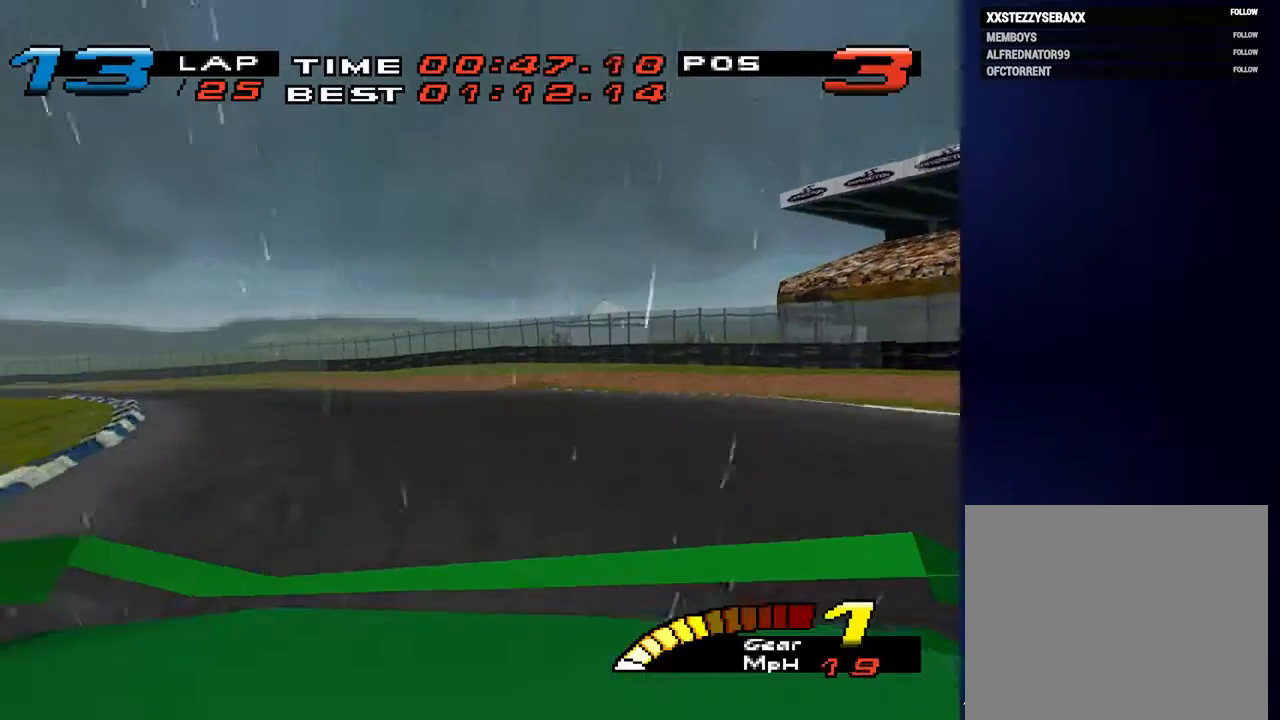
{"buttons": [], "left_stick": "down", "right_stick": "center", "events": [[500, "L1", "up"], [500, "L2", "up"]]}
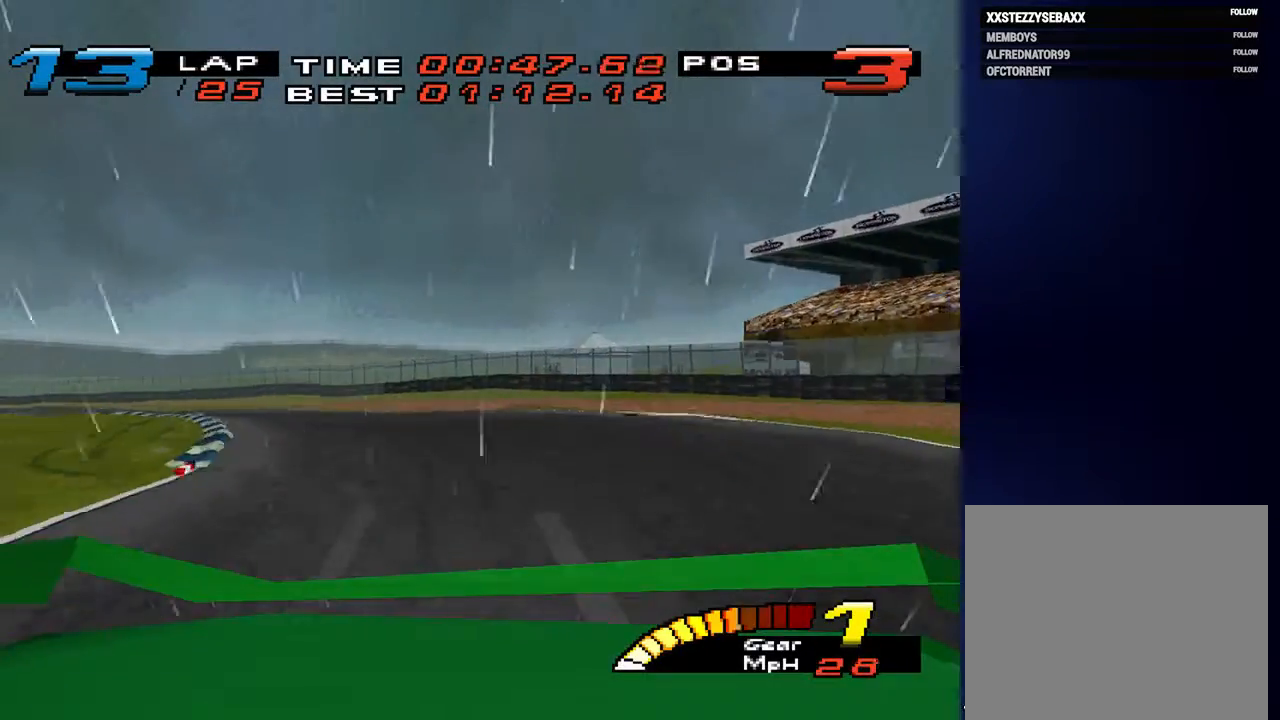
{"buttons": [], "left_stick": "down", "right_stick": "center", "events": []}
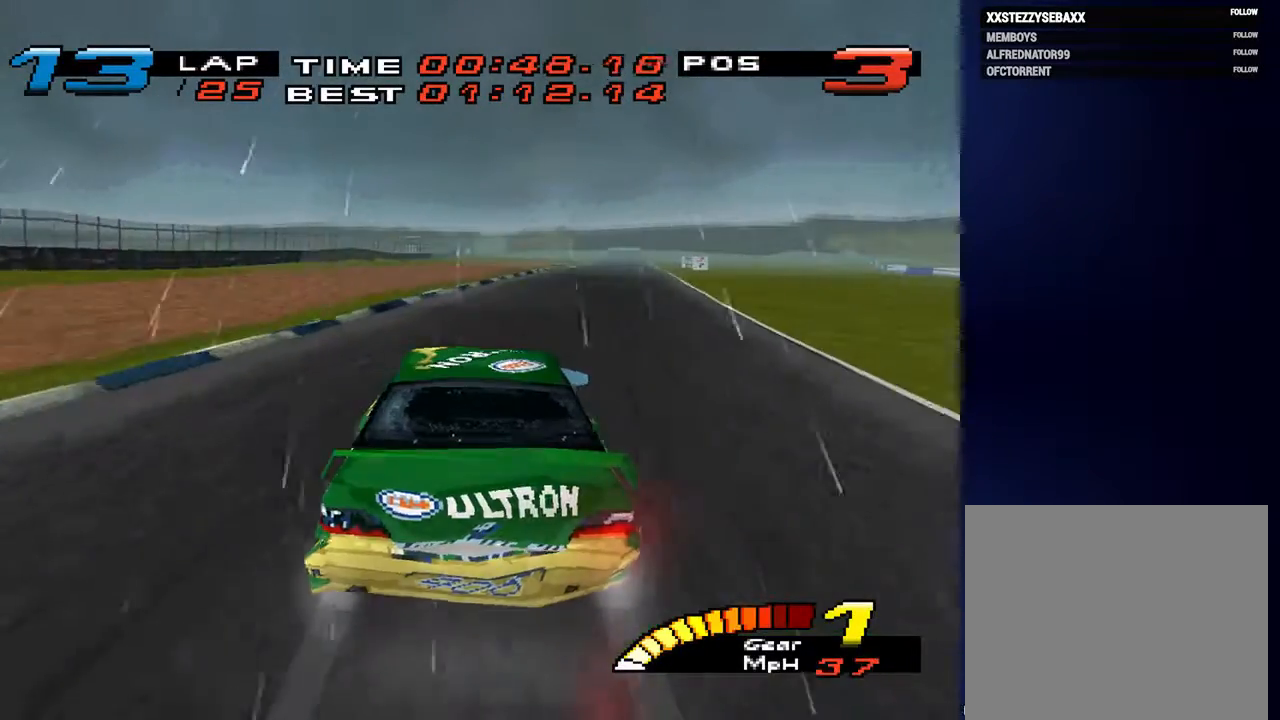
{"buttons": ["R2"], "left_stick": "down", "right_stick": "center", "events": [[467, "R2", "down"]]}
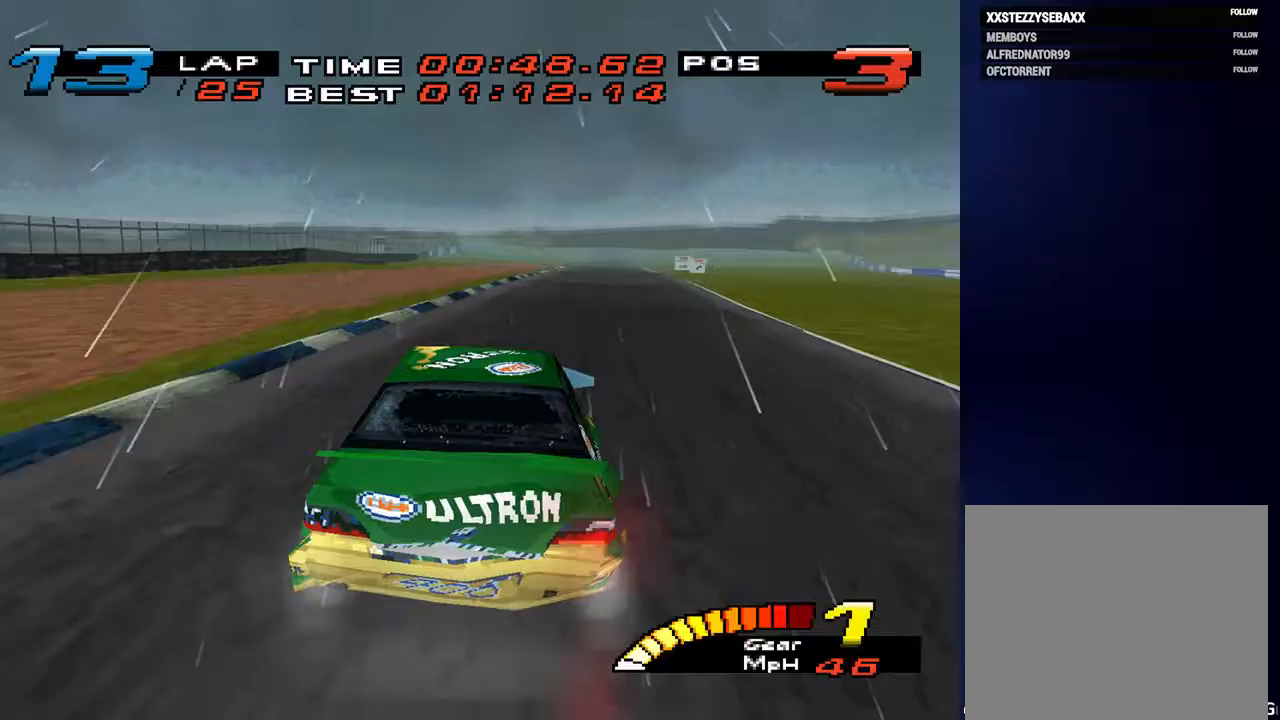
{"buttons": [], "left_stick": "down", "right_stick": "center", "events": [[167, "R2", "up"]]}
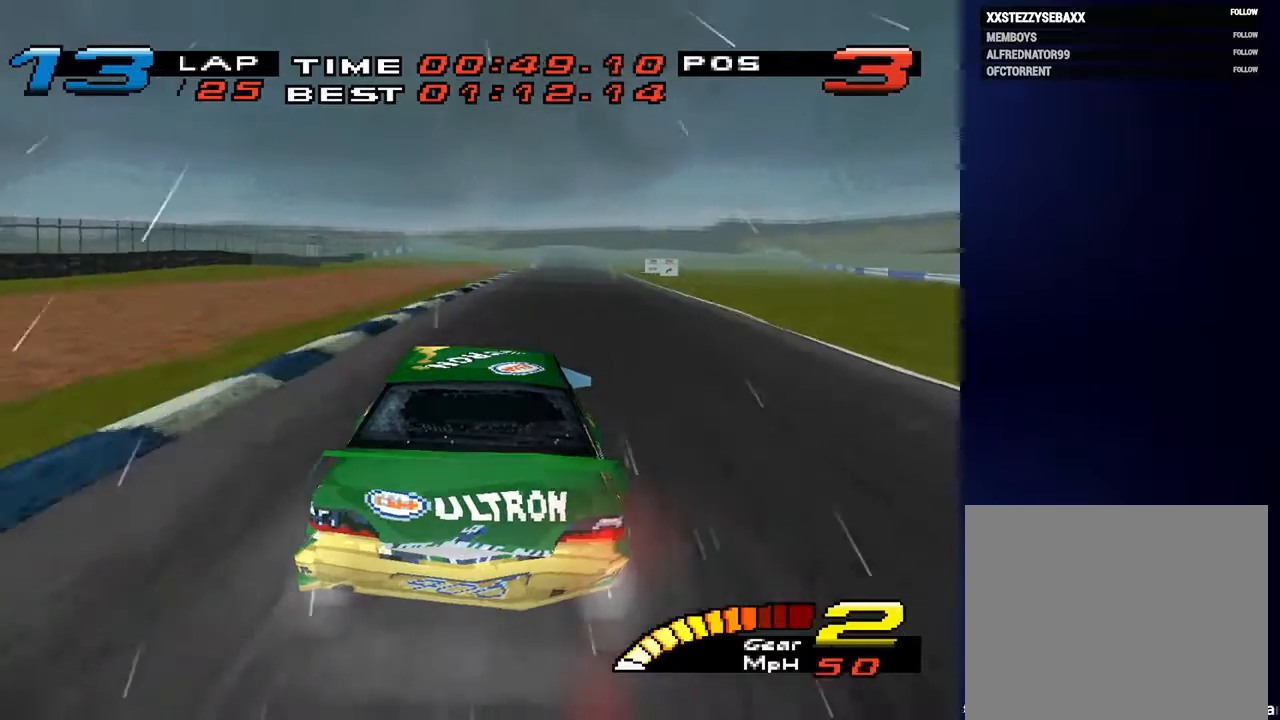
{"buttons": [], "left_stick": "down", "right_stick": "center", "events": []}
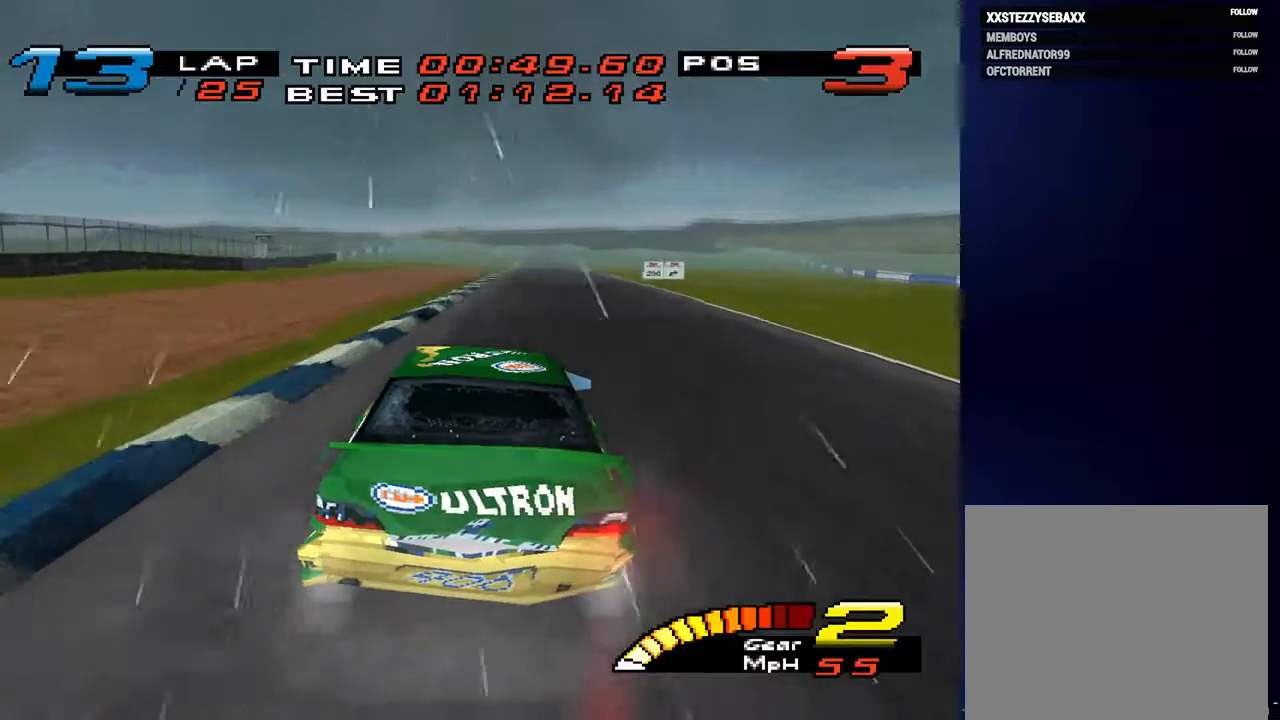
{"buttons": [], "left_stick": "down", "right_stick": "center", "events": []}
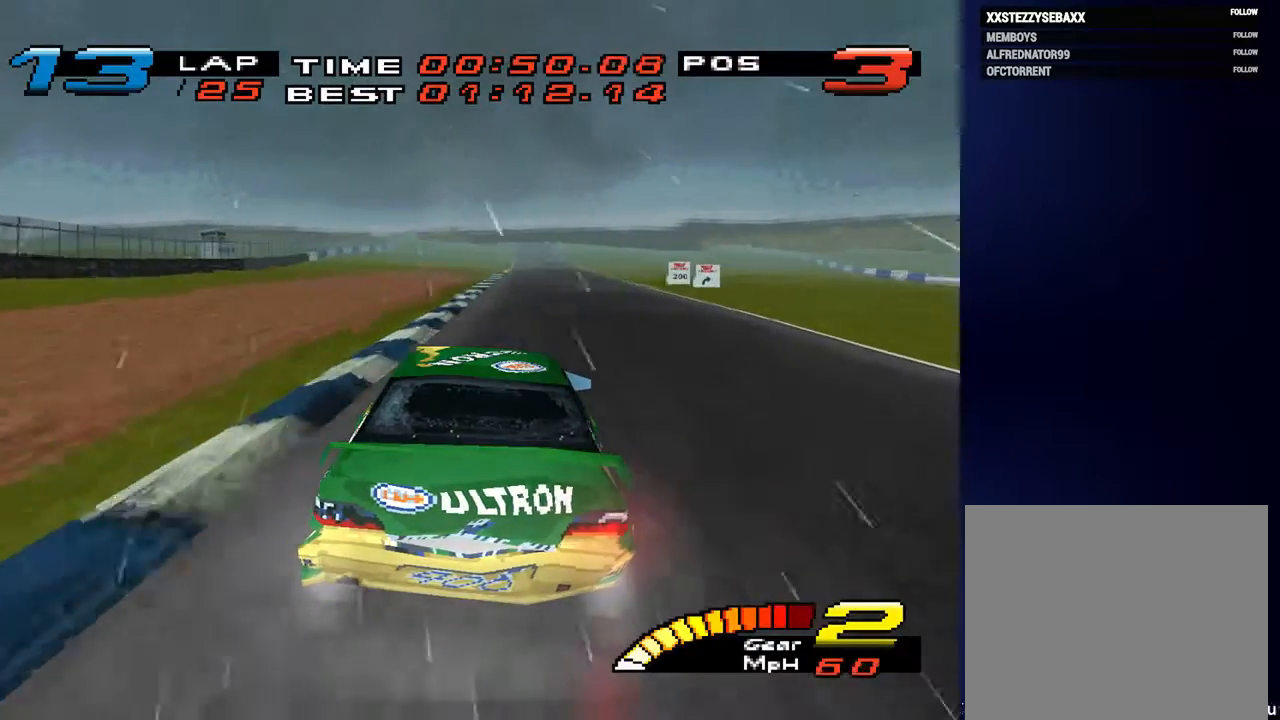
{"buttons": [], "left_stick": "down", "right_stick": "center", "events": []}
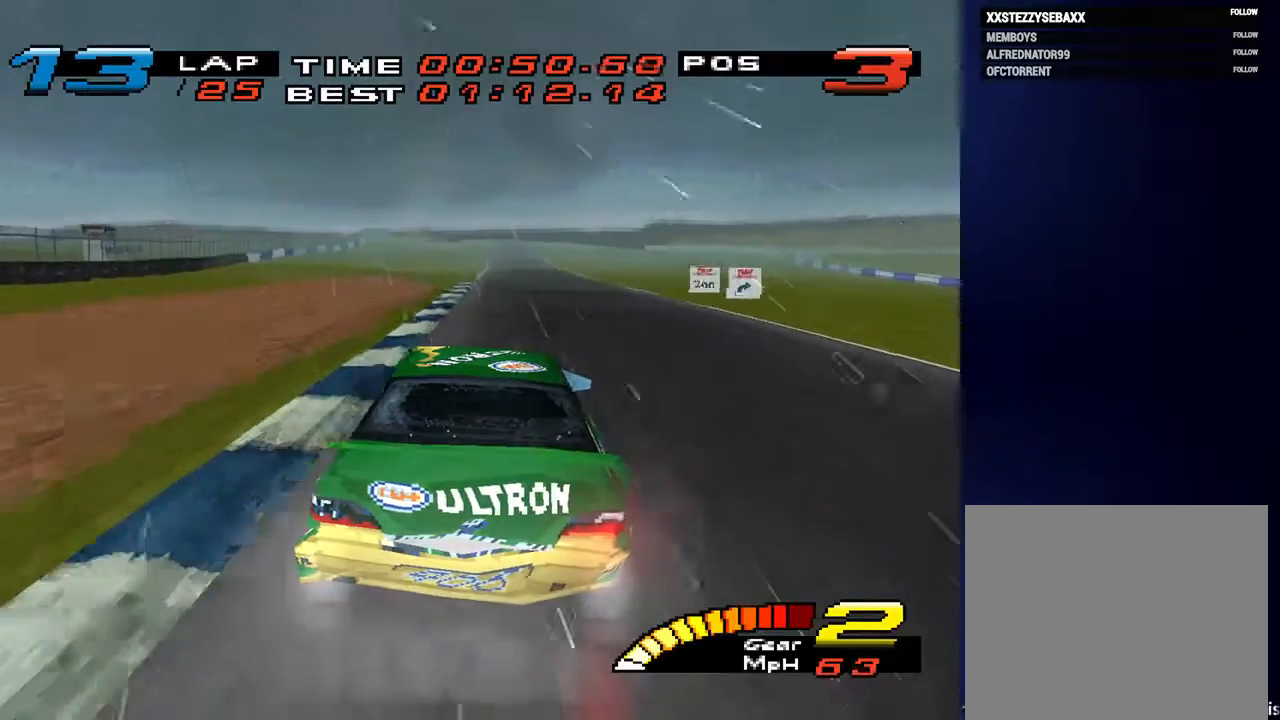
{"buttons": ["R2"], "left_stick": "down-left", "right_stick": "center", "events": [[433, "R2", "down"], [500, "left_stick", "down-left"]]}
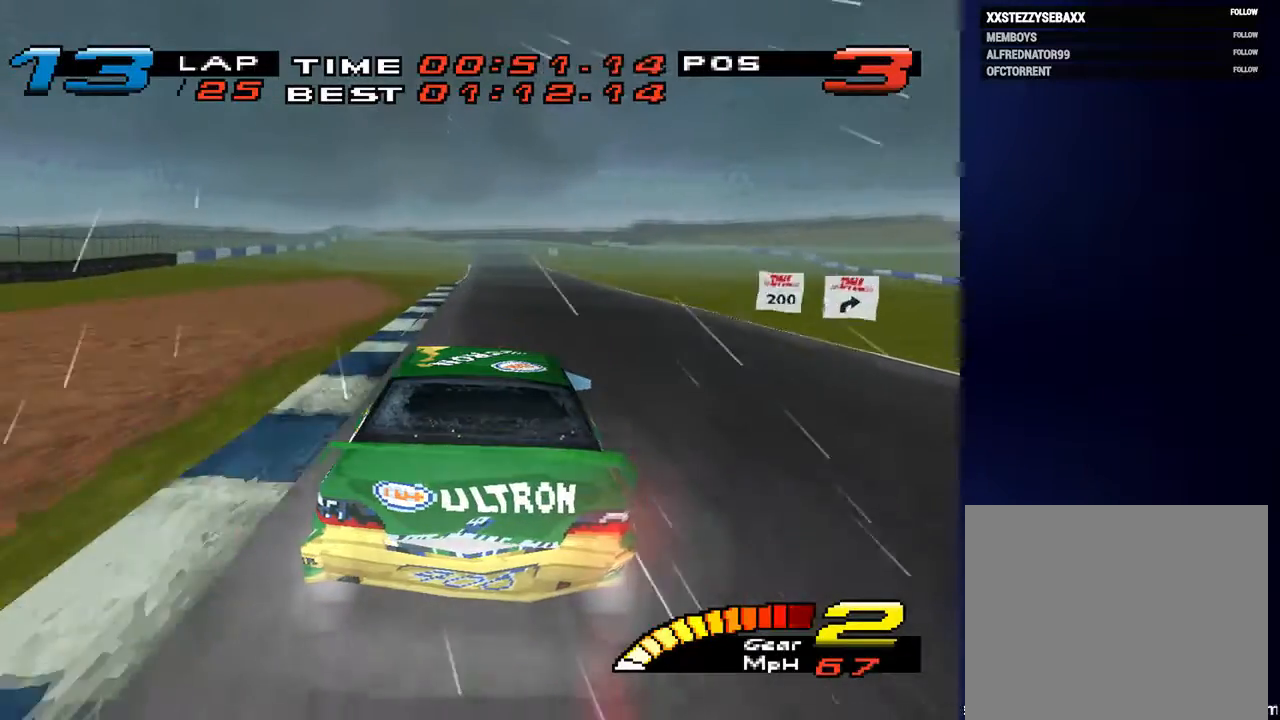
{"buttons": [], "left_stick": "center", "right_stick": "center", "events": [[100, "R2", "up"], [133, "left_stick", "down"], [433, "left_stick", "center"]]}
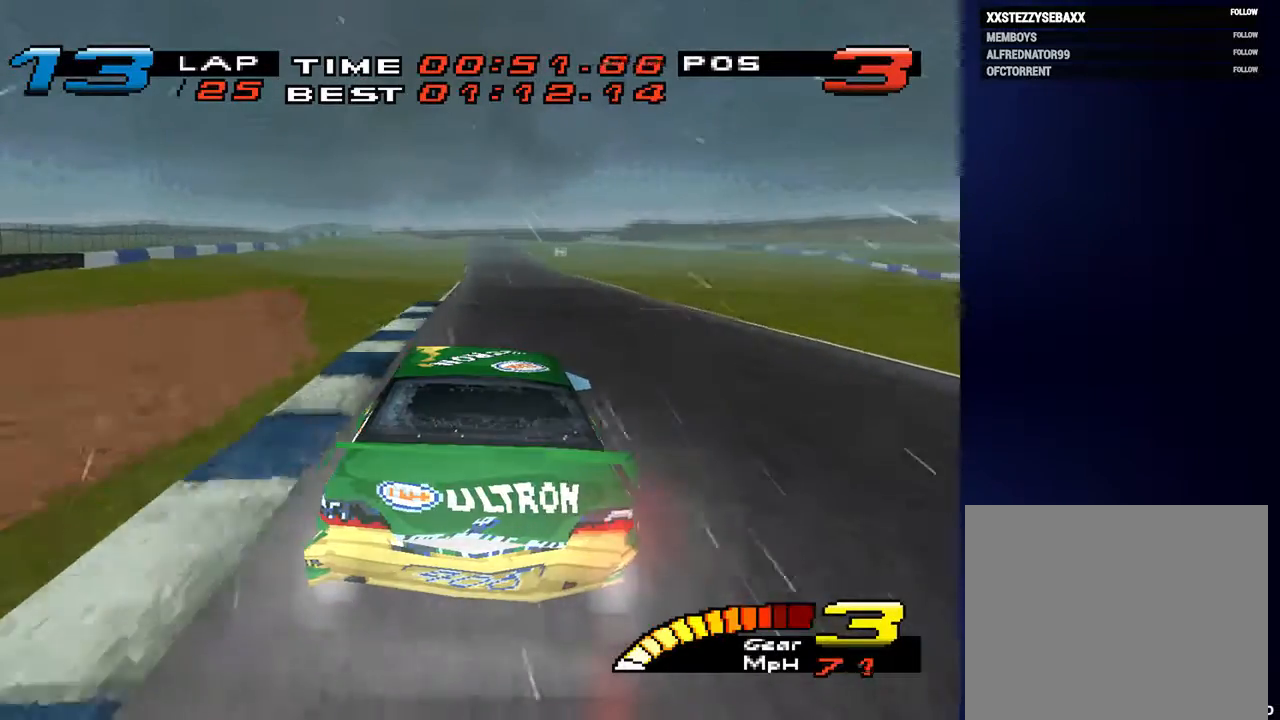
{"buttons": ["L1", "L2"], "left_stick": "center", "right_stick": "center", "events": [[167, "L1", "down"], [167, "L2", "down"]]}
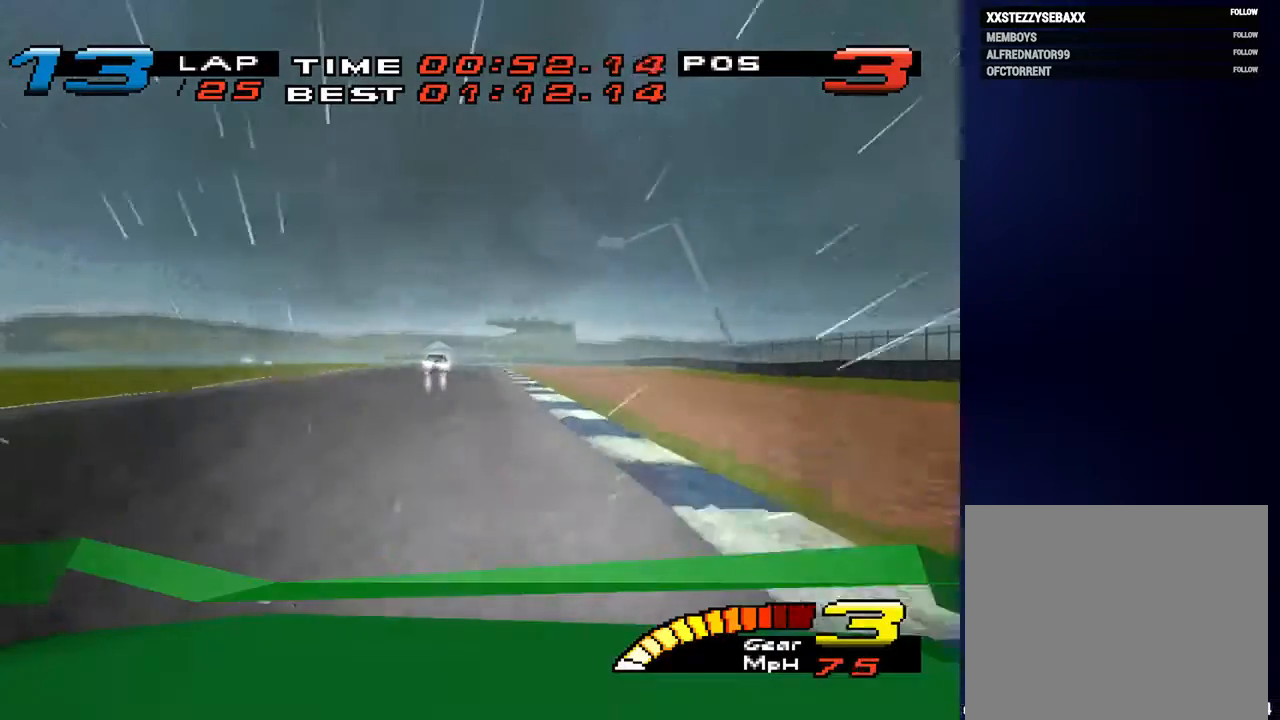
{"buttons": [], "left_stick": "center", "right_stick": "center", "events": [[500, "L1", "up"], [500, "L2", "up"]]}
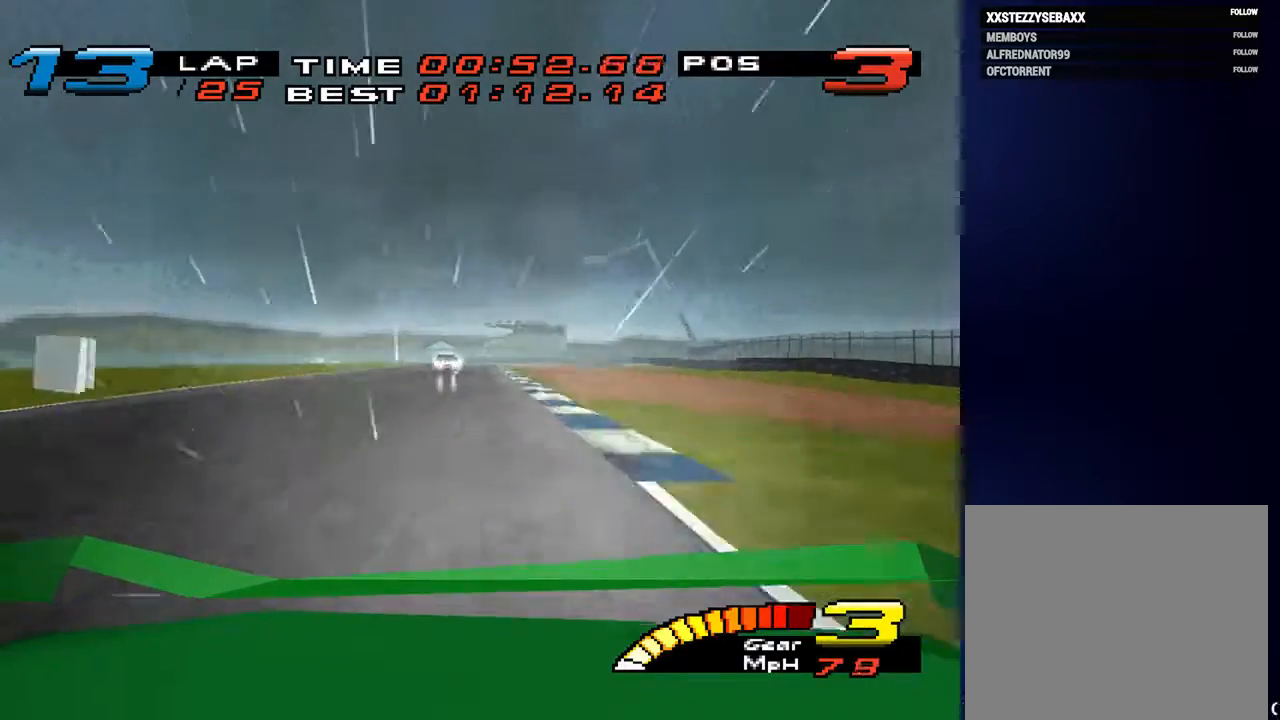
{"buttons": [], "left_stick": "center", "right_stick": "center", "events": []}
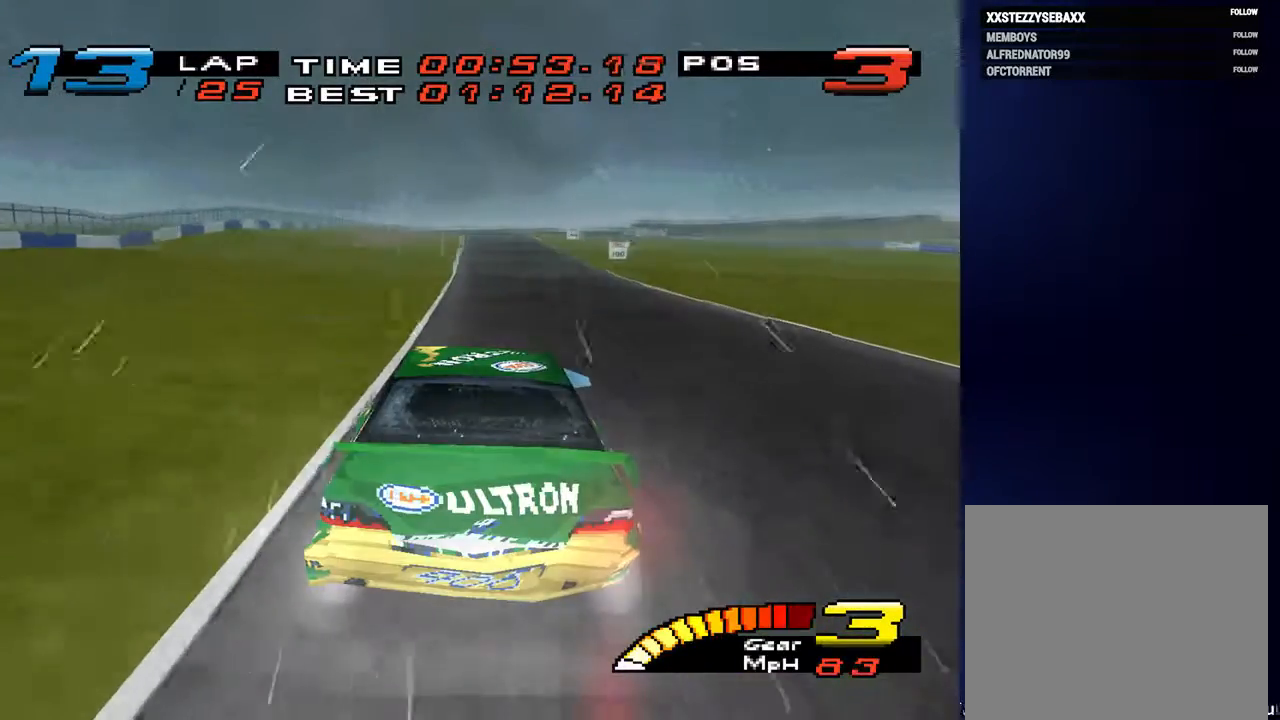
{"buttons": ["R2"], "left_stick": "center", "right_stick": "center", "events": [[367, "R2", "down"]]}
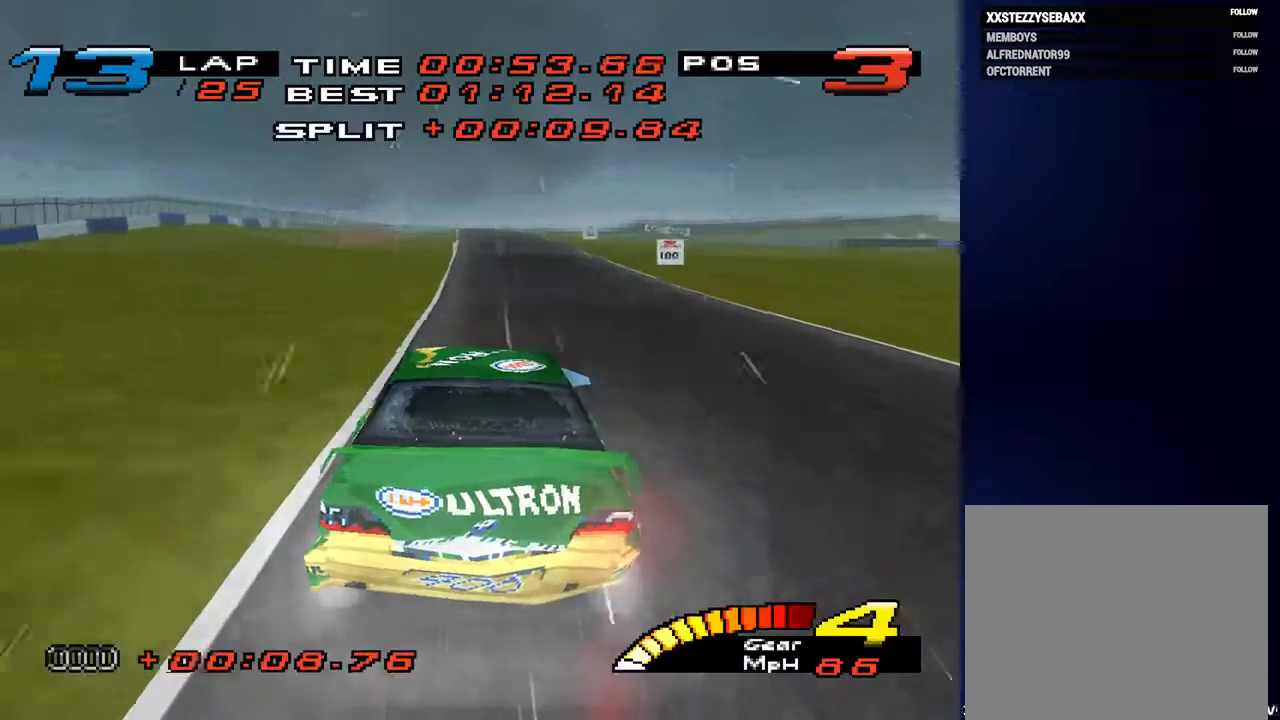
{"buttons": [], "left_stick": "center", "right_stick": "center", "events": [[33, "R2", "up"]]}
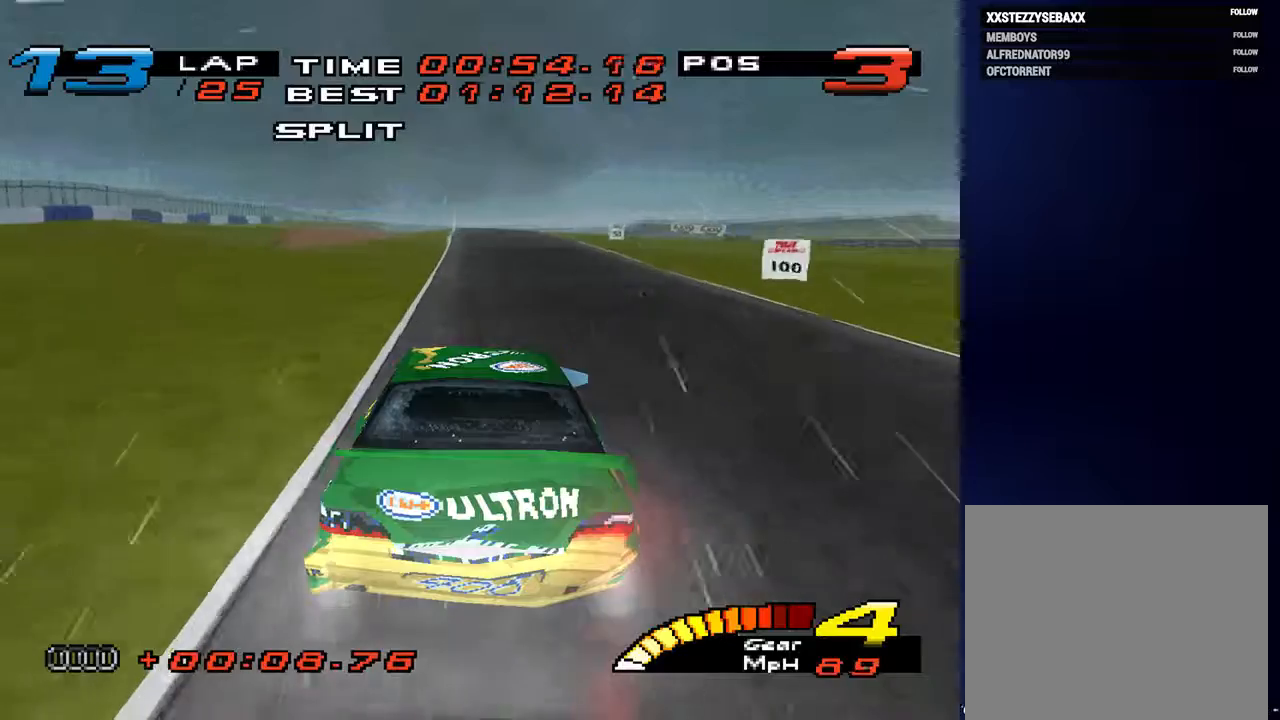
{"buttons": [], "left_stick": "center", "right_stick": "center", "events": []}
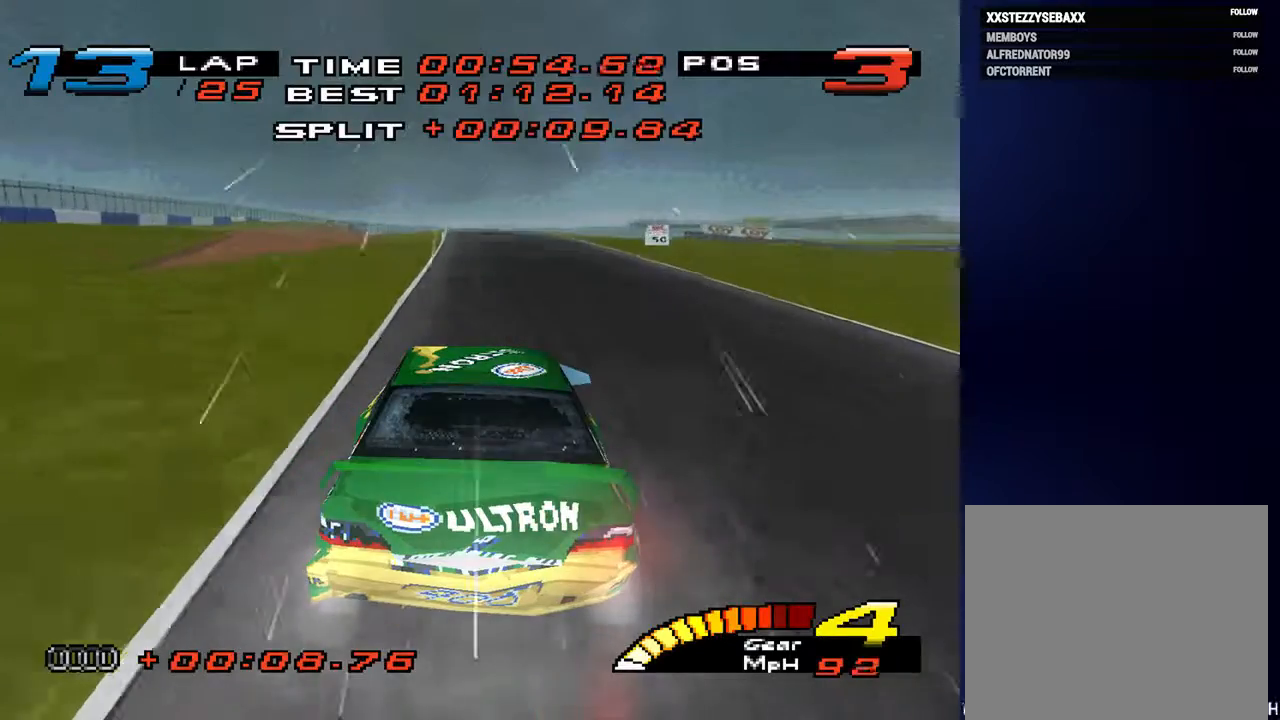
{"buttons": [], "left_stick": "down", "right_stick": "center", "events": [[300, "left_stick", "down"]]}
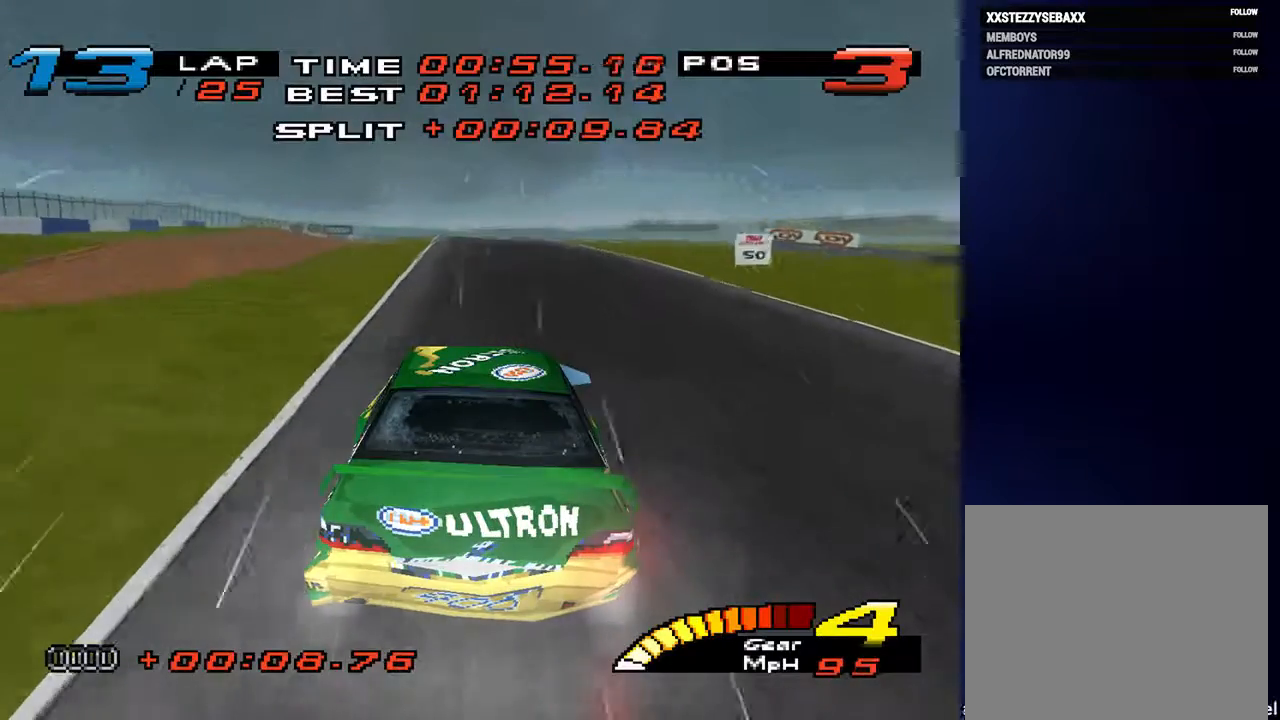
{"buttons": [], "left_stick": "down", "right_stick": "center", "events": []}
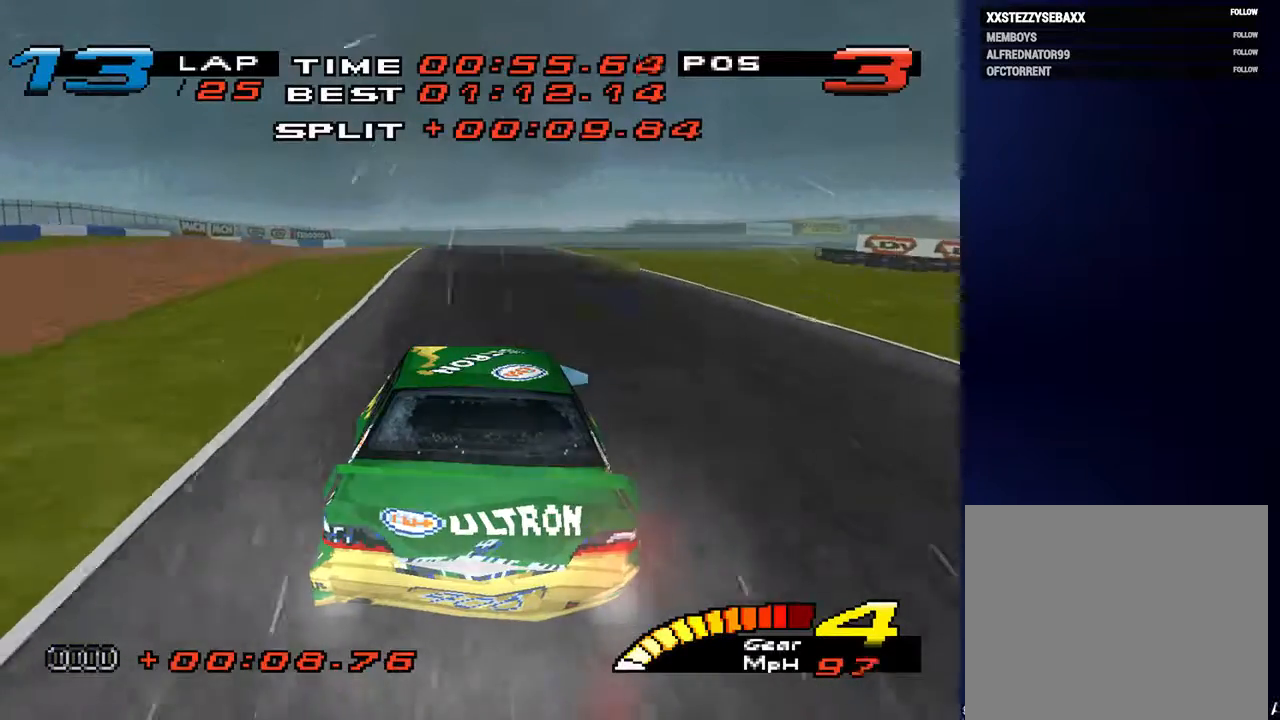
{"buttons": [], "left_stick": "down", "right_stick": "center", "events": []}
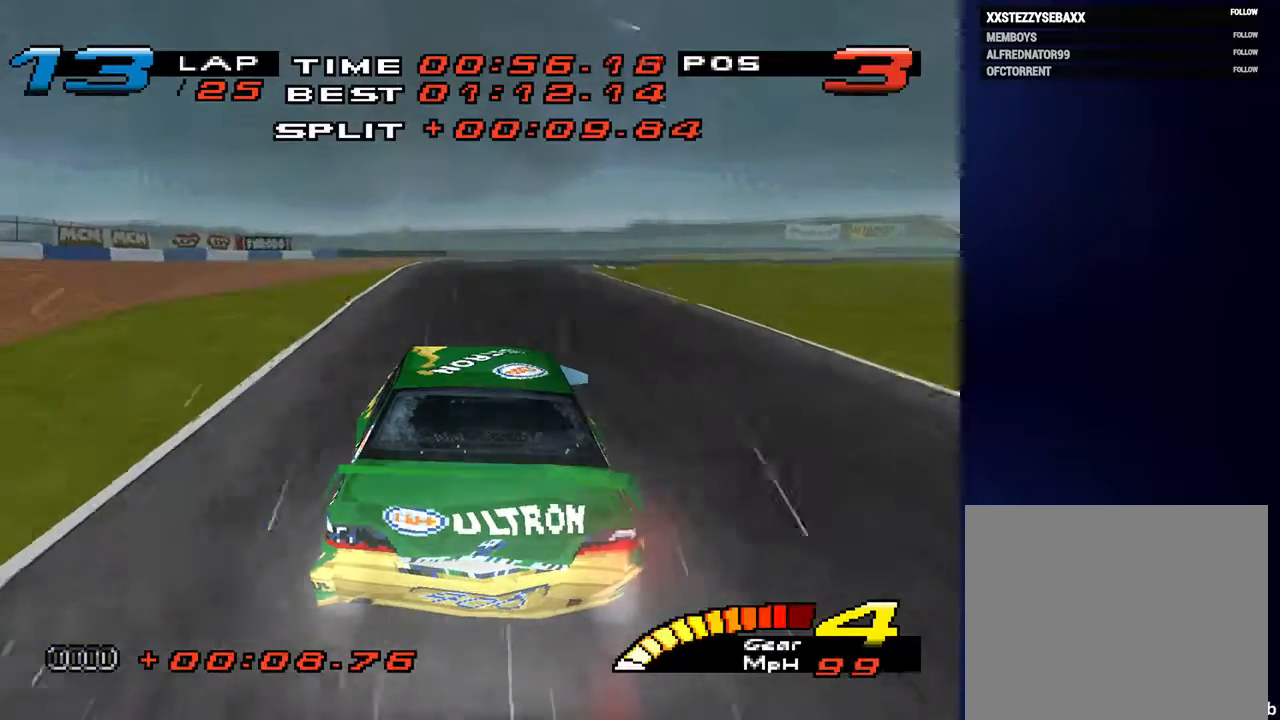
{"buttons": [], "left_stick": "down-right", "right_stick": "center", "events": [[433, "left_stick", "down-right"]]}
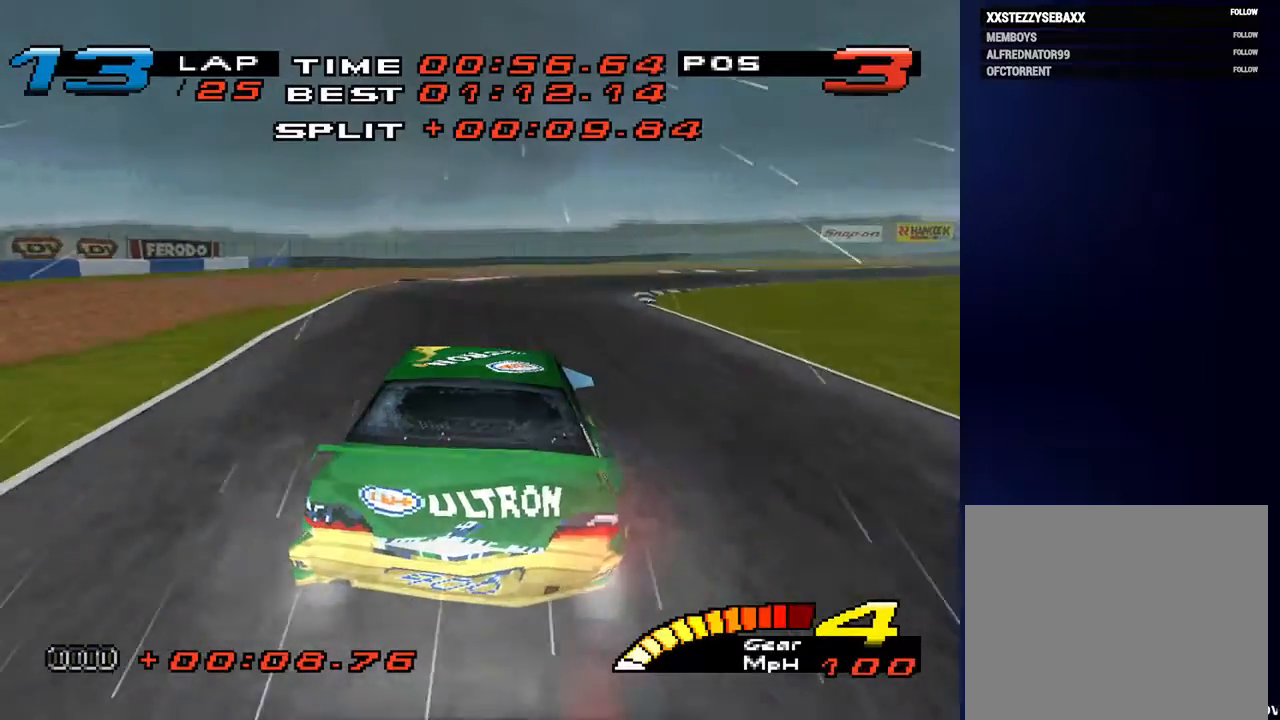
{"buttons": [], "left_stick": "down-right", "right_stick": "center", "events": []}